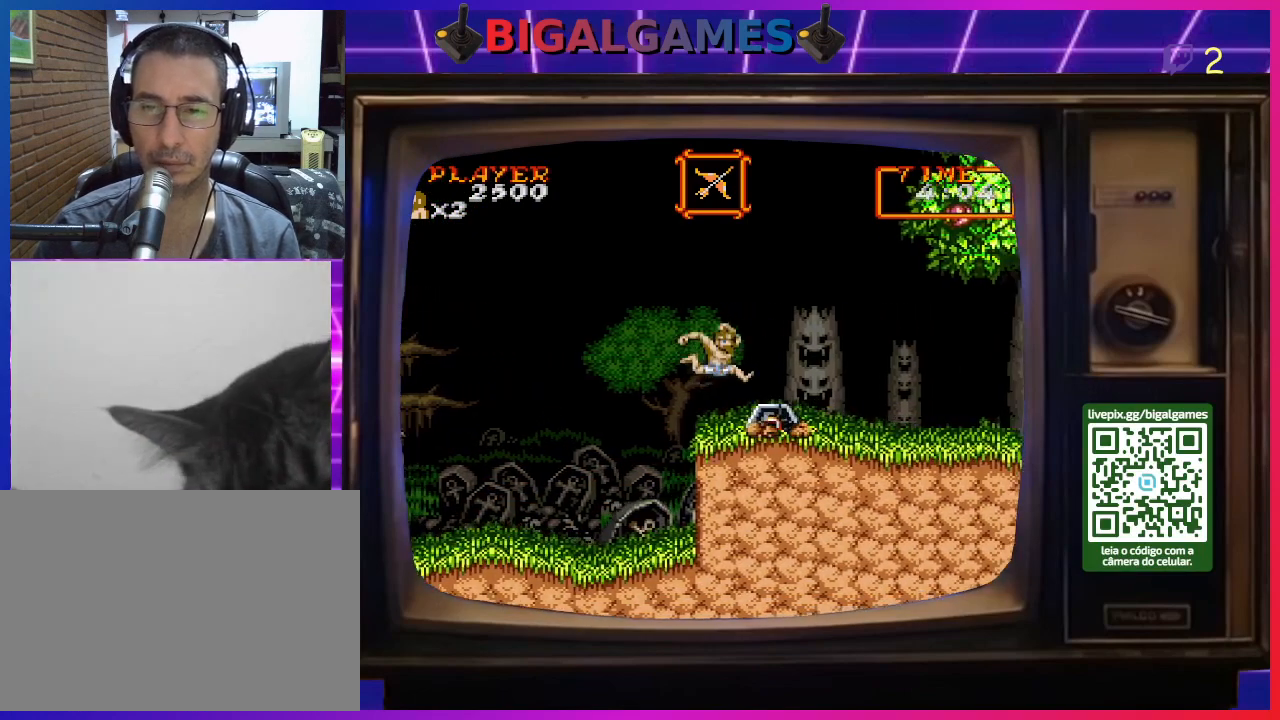
Gameplay with a controller (PlayStation layout); each line is a JSON object with the inputs held at the frame after it. "events" lists button and stick changes between this image and that frame as [ms after this image, input, new state], when the widget could be followed in between. Not read: L2 L3 R2 R3 left_stick.
{"buttons": ["DPAD_RIGHT"], "right_stick": "center", "events": [[200, "DPAD_RIGHT", "down"]]}
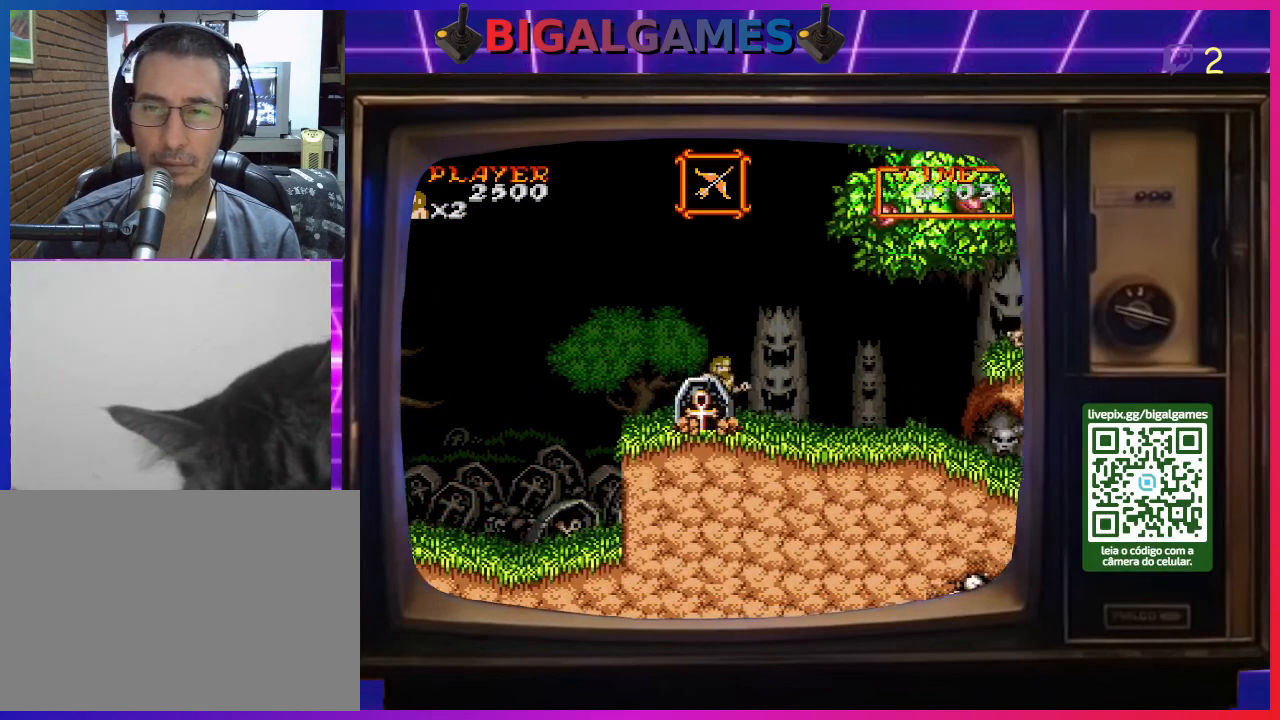
{"buttons": ["DPAD_RIGHT"], "right_stick": "center", "events": []}
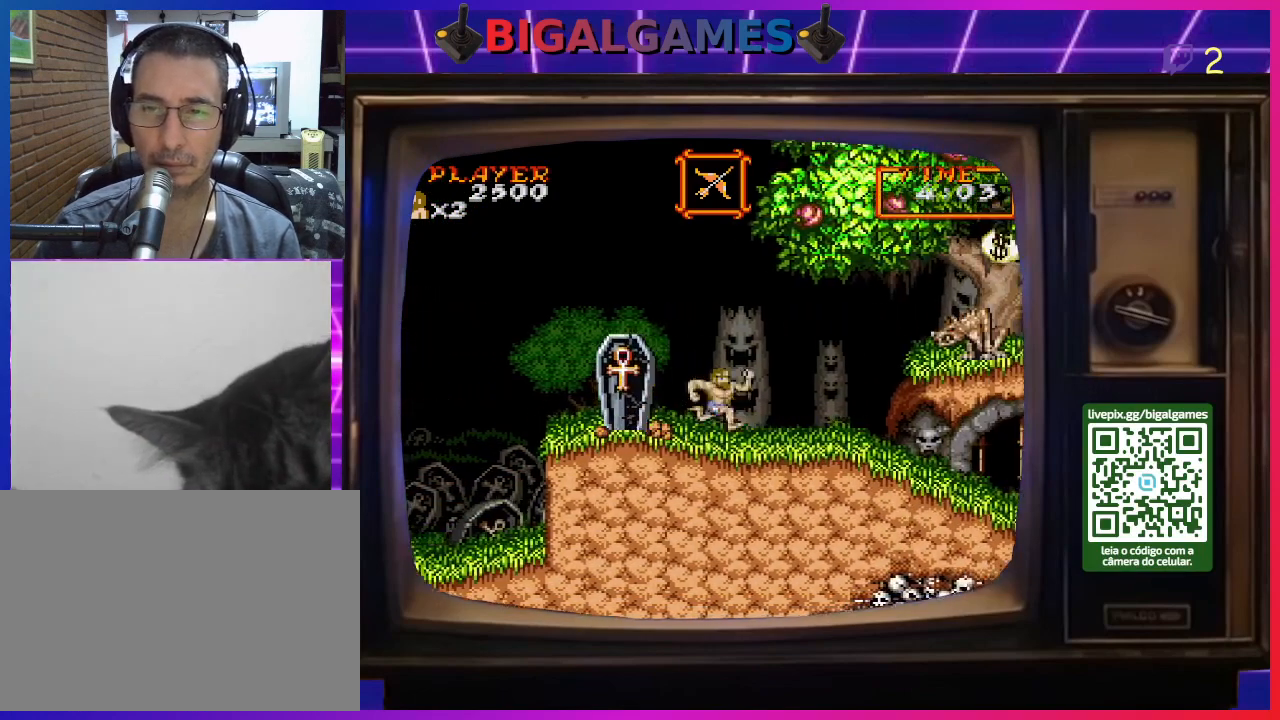
{"buttons": ["CROSS"], "right_stick": "center", "events": [[167, "DPAD_RIGHT", "up"], [233, "DPAD_LEFT", "down"], [300, "CROSS", "down"], [367, "DPAD_LEFT", "up"], [400, "CROSS", "up"], [467, "CROSS", "down"]]}
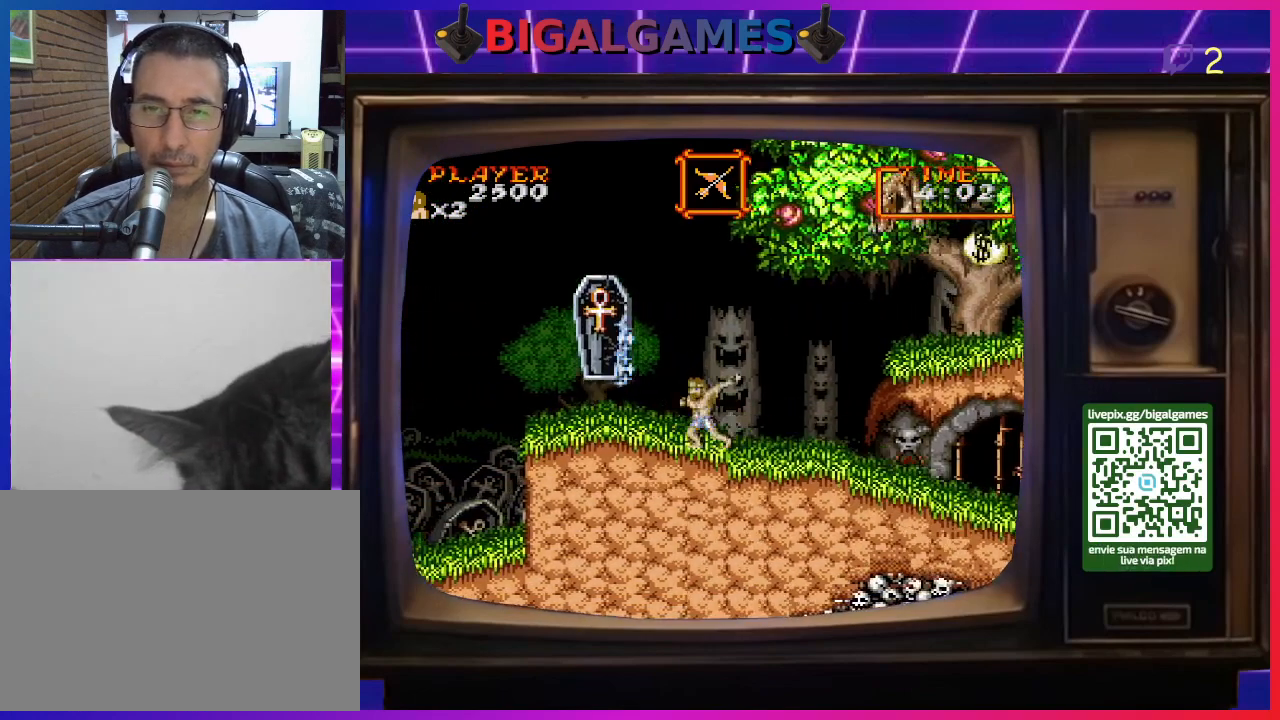
{"buttons": ["DPAD_LEFT"], "right_stick": "center", "events": [[33, "CROSS", "up"], [133, "CROSS", "down"], [167, "CROSS", "up"], [267, "CROSS", "down"], [367, "CROSS", "up"], [400, "DPAD_LEFT", "down"], [433, "CROSS", "down"], [500, "CROSS", "up"]]}
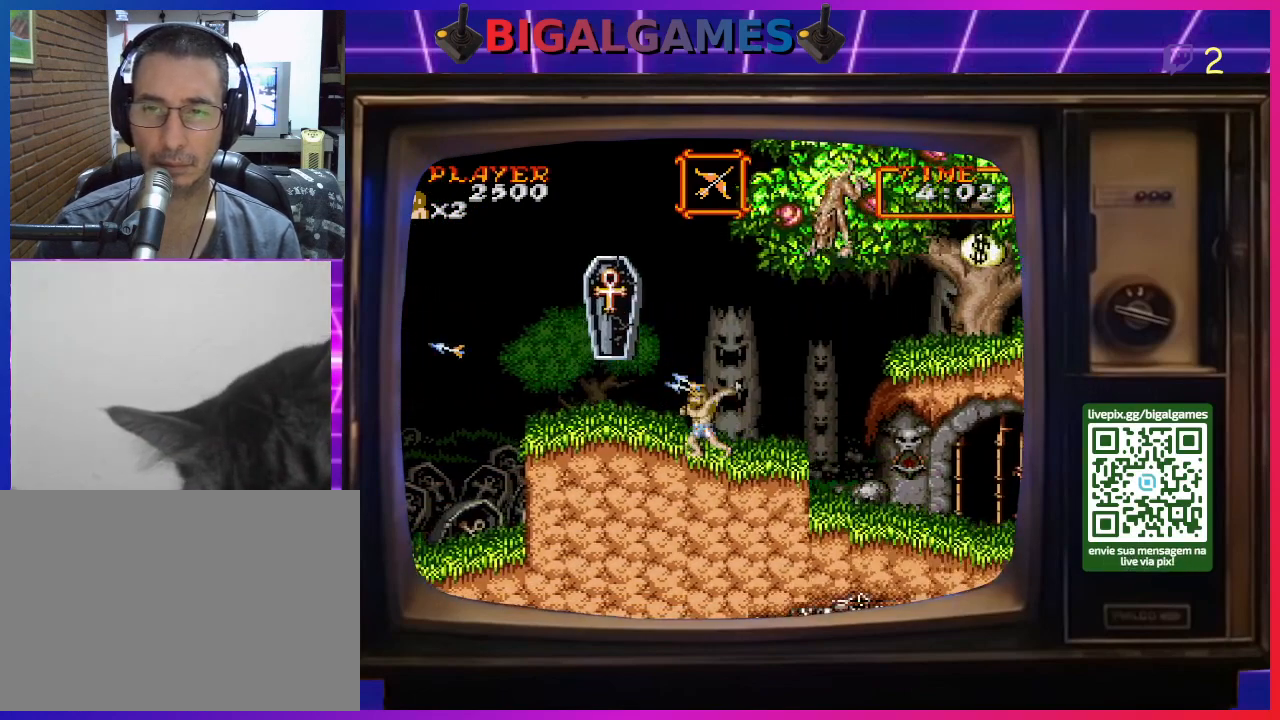
{"buttons": [], "right_stick": "center", "events": [[67, "CROSS", "down"], [100, "DPAD_LEFT", "up"], [167, "CROSS", "up"], [267, "CROSS", "down"], [333, "CROSS", "up"], [400, "CROSS", "down"], [500, "CROSS", "up"]]}
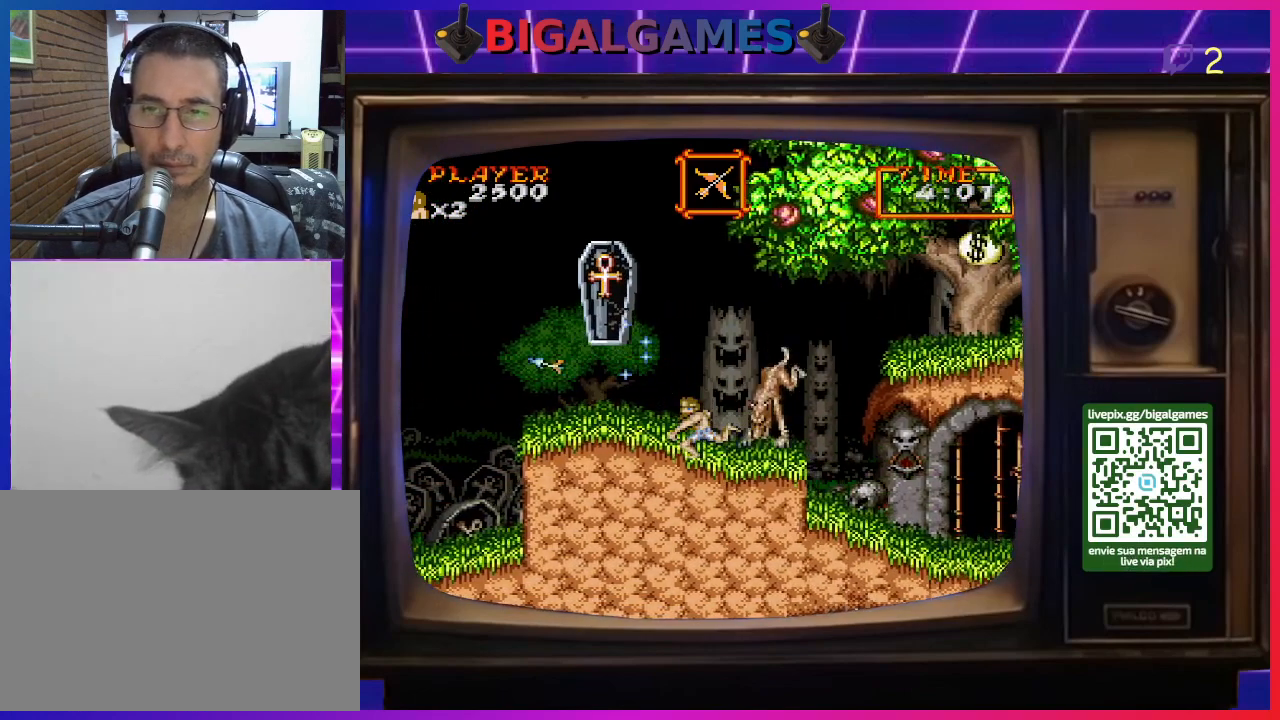
{"buttons": ["DPAD_RIGHT"], "right_stick": "center", "events": [[167, "CIRCLE", "down"], [167, "DPAD_RIGHT", "down"], [367, "CIRCLE", "up"]]}
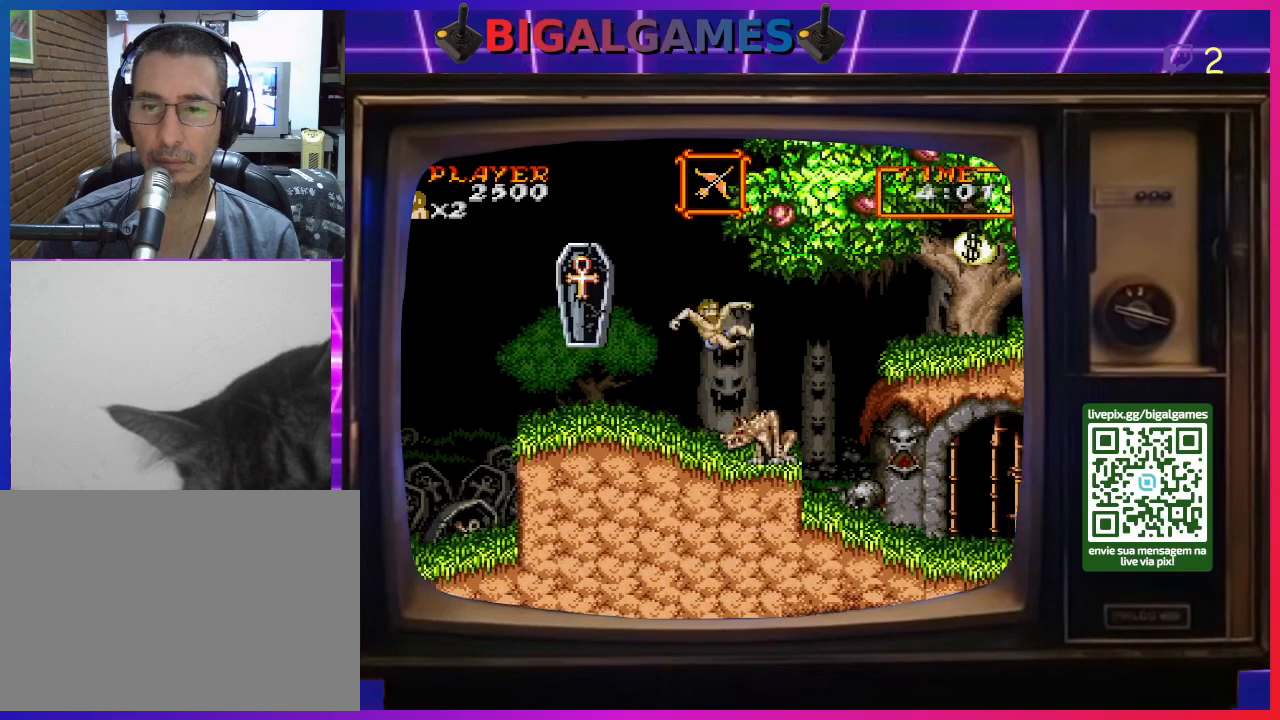
{"buttons": ["CIRCLE"], "right_stick": "center", "events": [[33, "CIRCLE", "down"], [267, "CIRCLE", "up"], [433, "CIRCLE", "down"], [433, "DPAD_RIGHT", "up"]]}
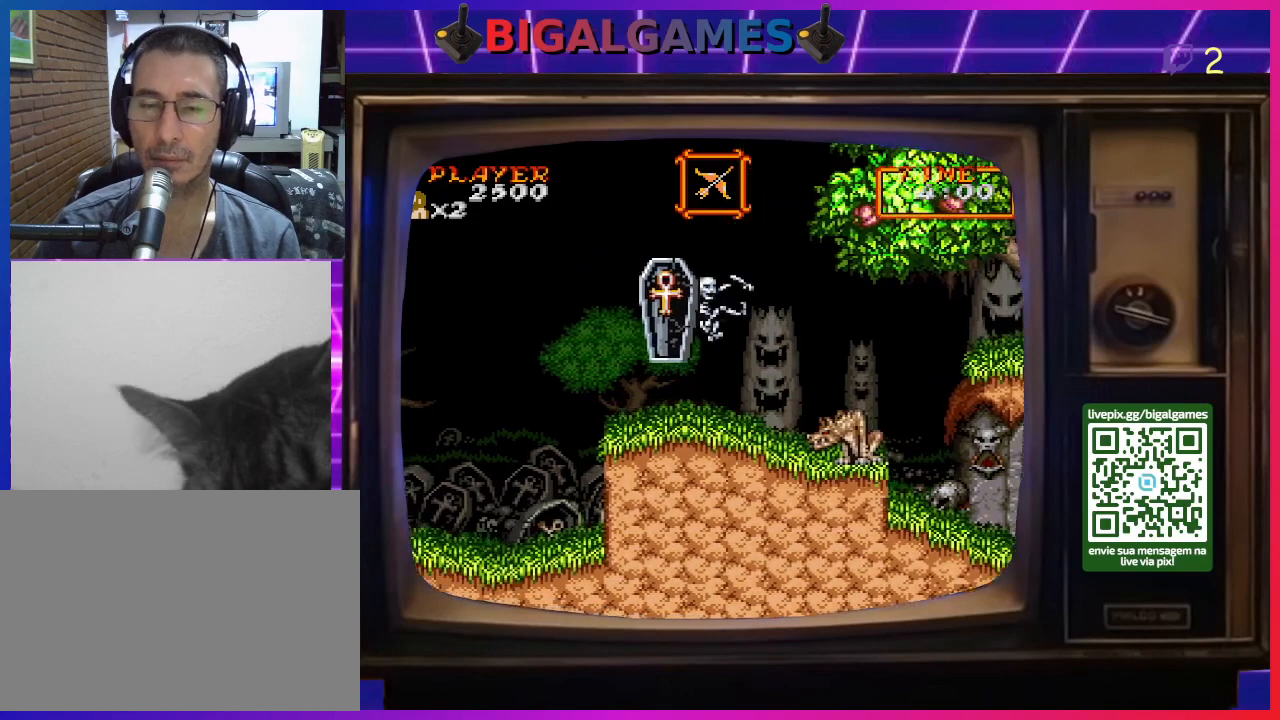
{"buttons": [], "right_stick": "center", "events": [[33, "CIRCLE", "up"], [200, "CIRCLE", "down"], [267, "CIRCLE", "up"]]}
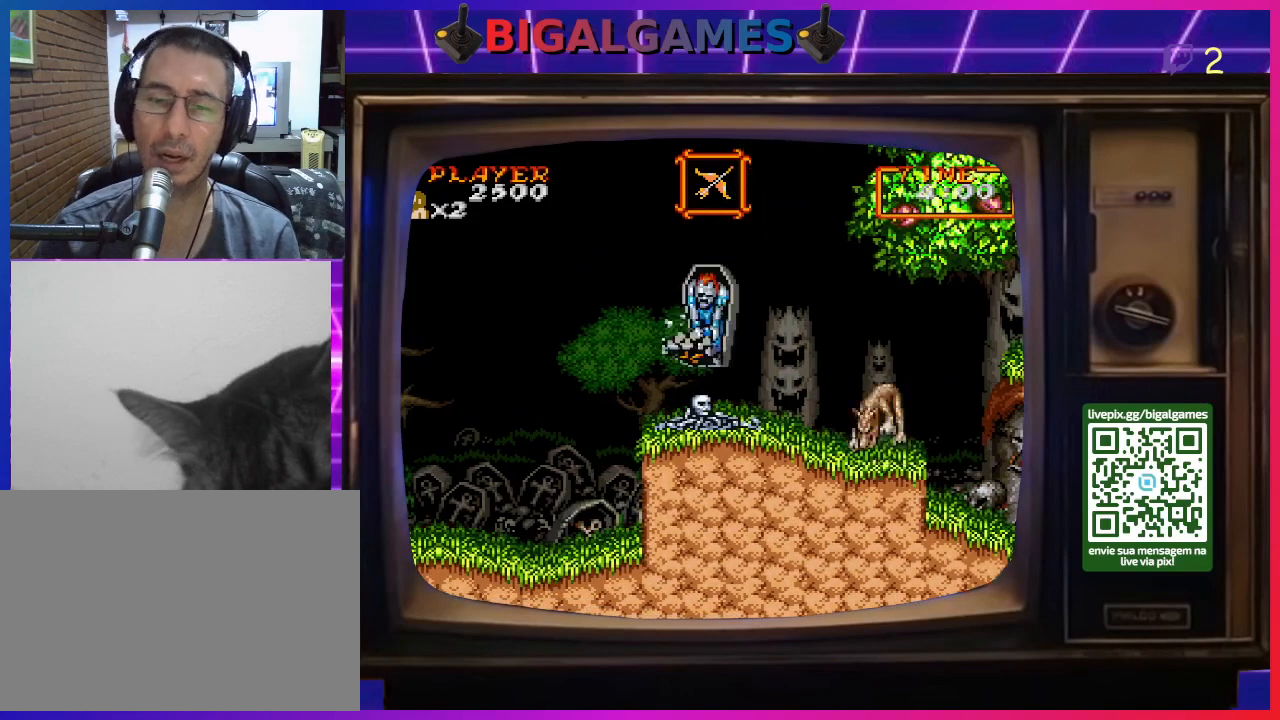
{"buttons": [], "right_stick": "center", "events": []}
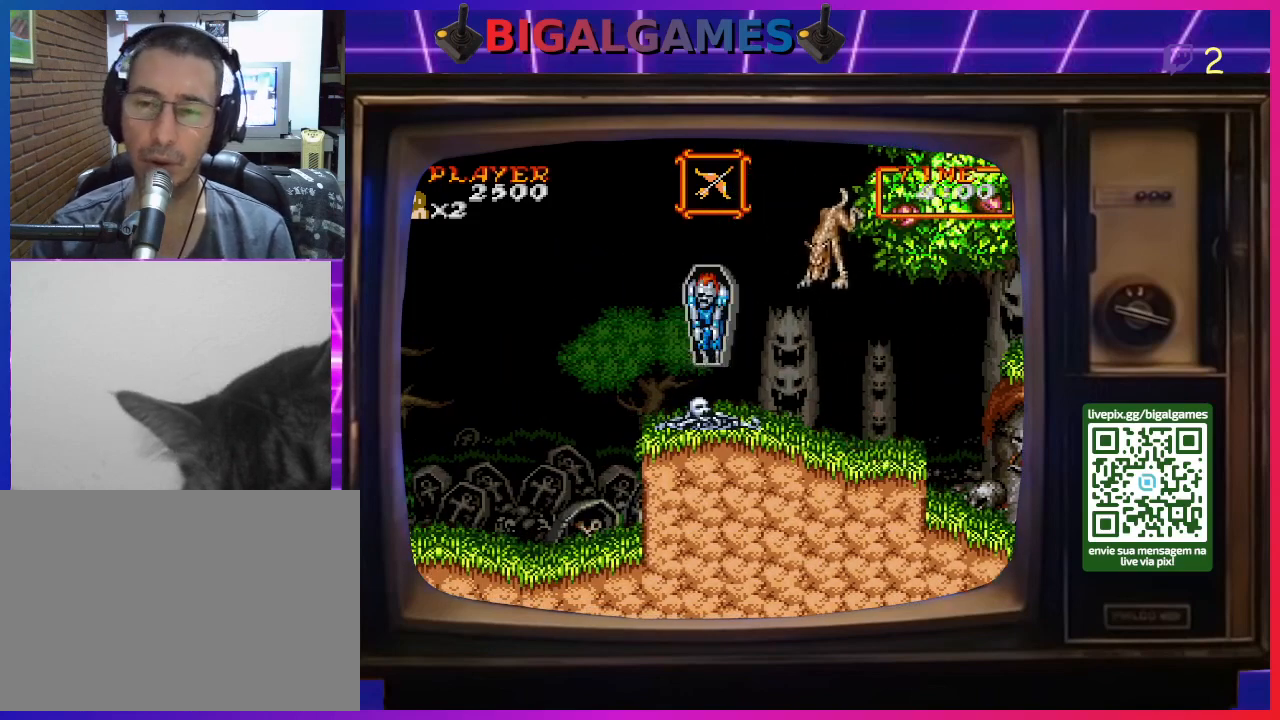
{"buttons": [], "right_stick": "center", "events": []}
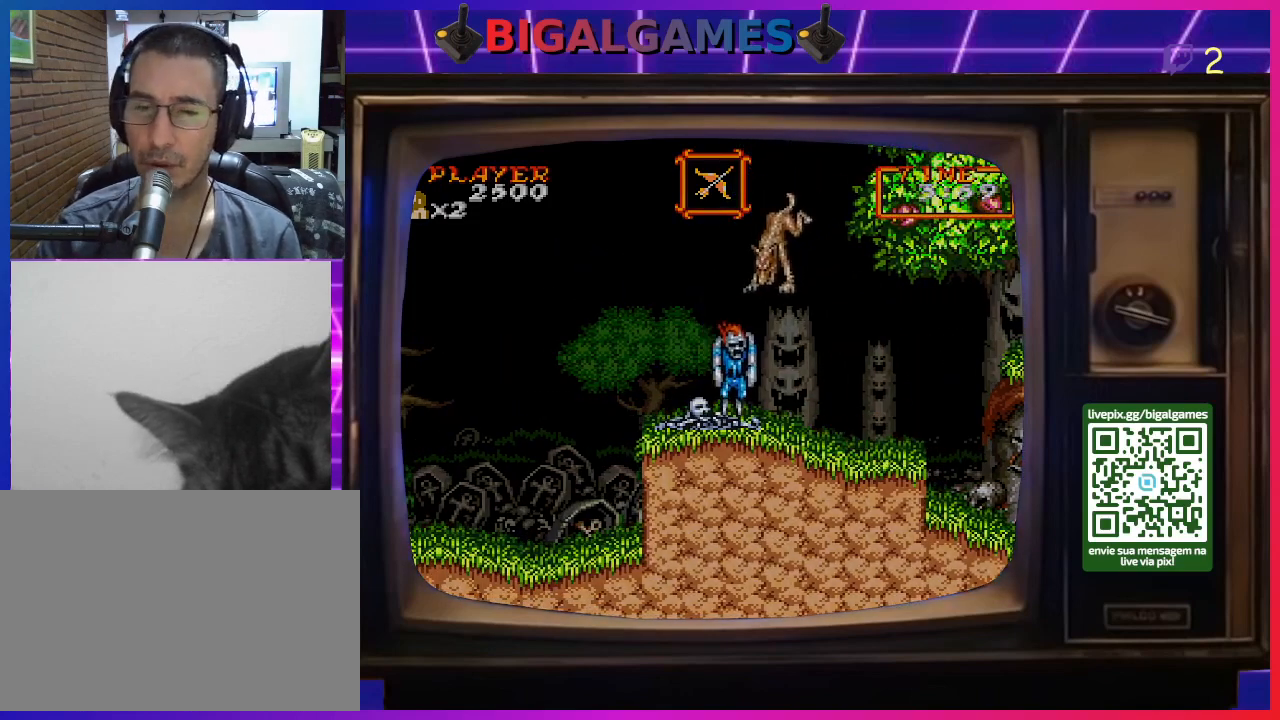
{"buttons": [], "right_stick": "center", "events": []}
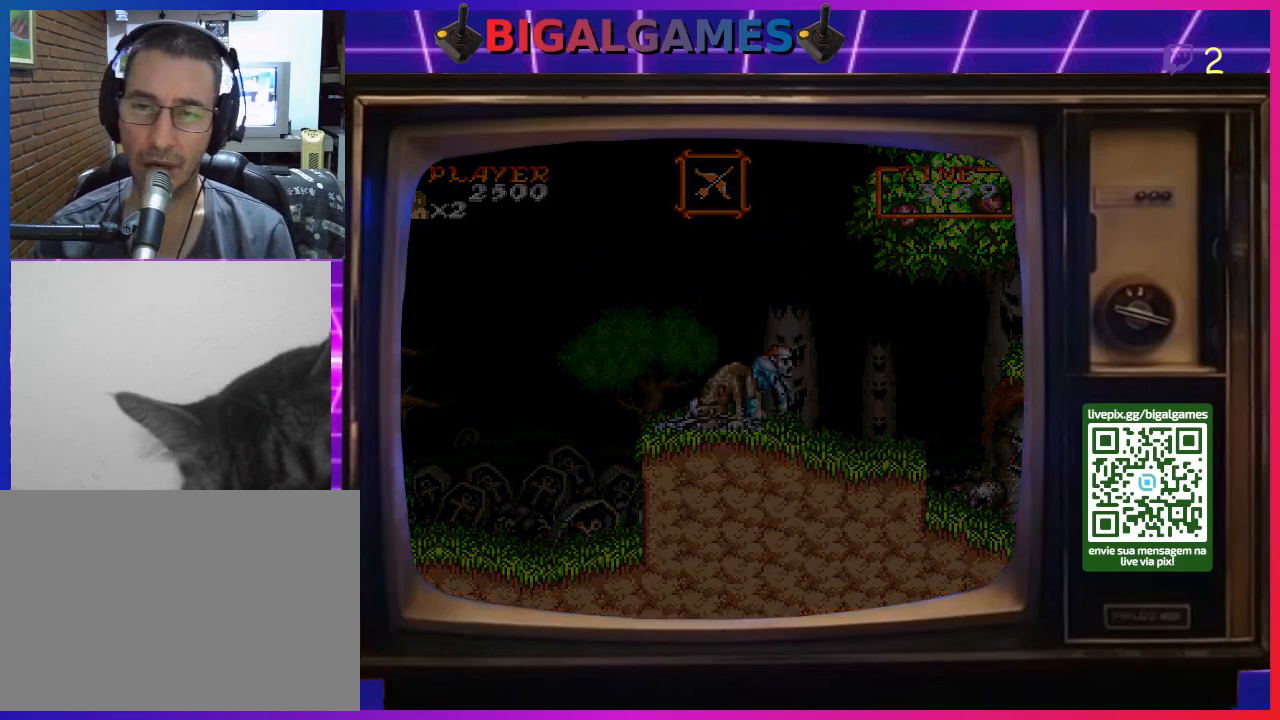
{"buttons": [], "right_stick": "center", "events": [[100, "CIRCLE", "down"], [433, "CIRCLE", "up"]]}
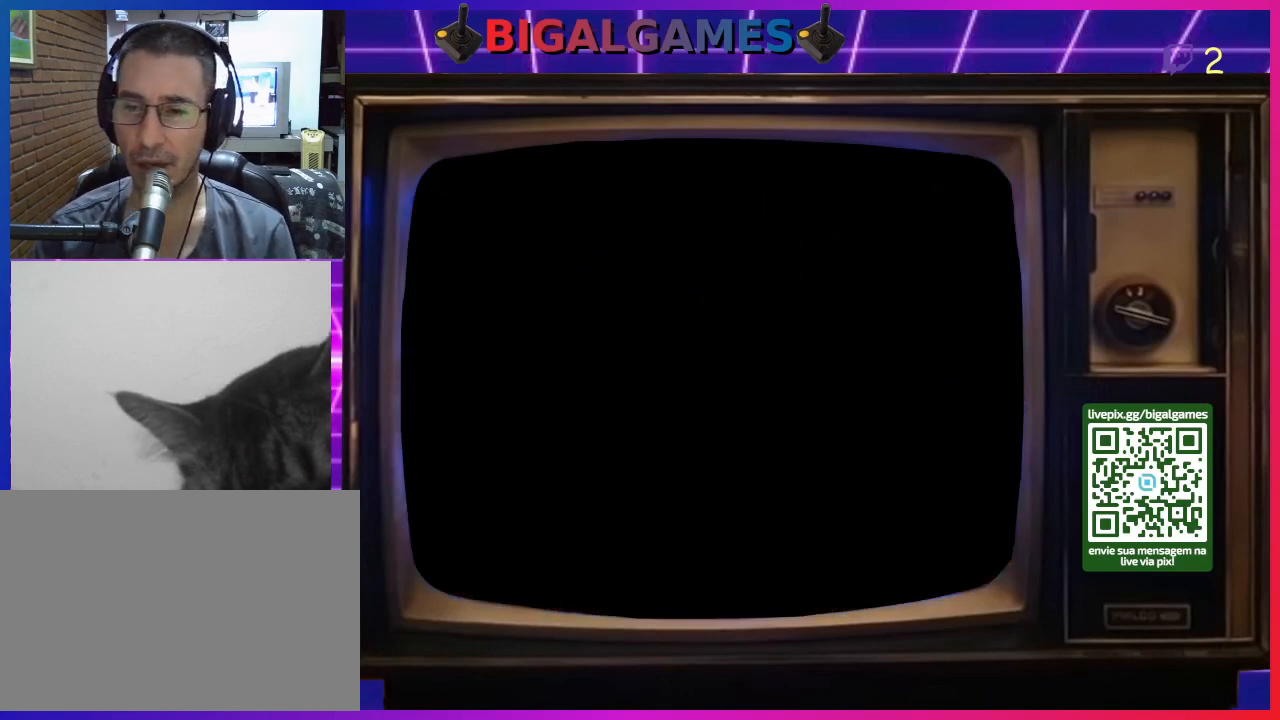
{"buttons": [], "right_stick": "center", "events": []}
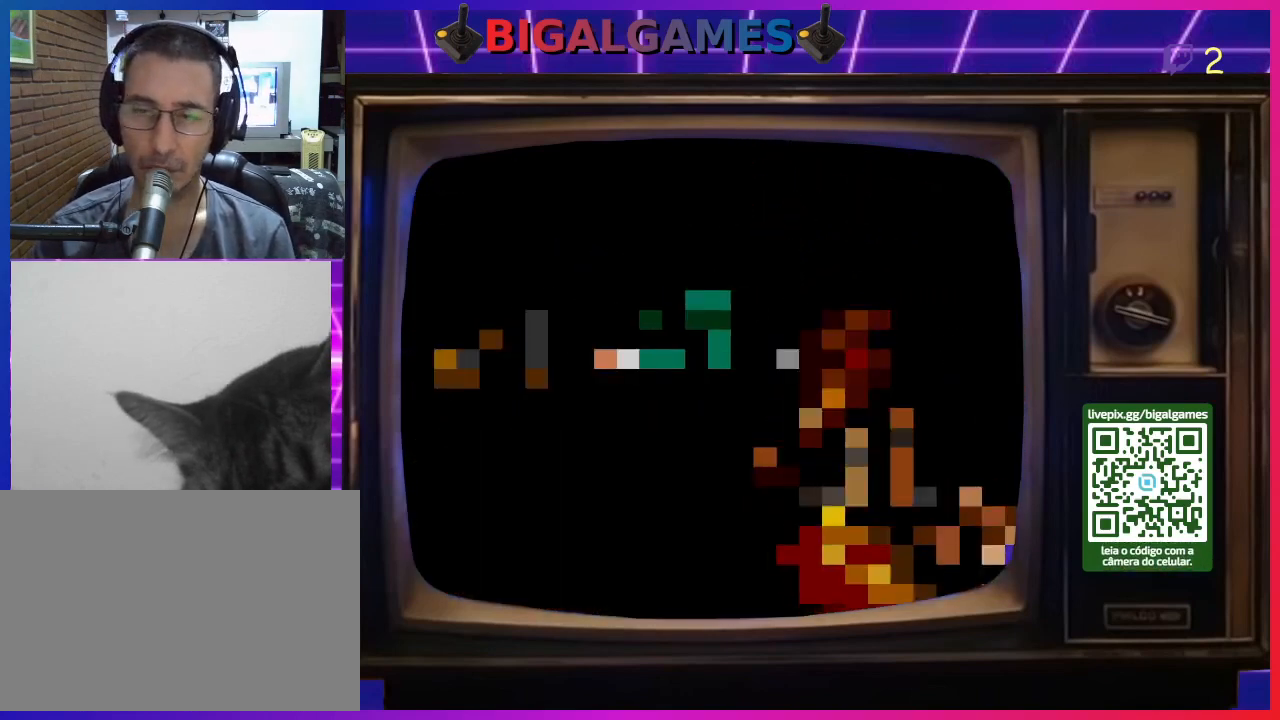
{"buttons": ["CIRCLE"], "right_stick": "center", "events": [[467, "CIRCLE", "down"]]}
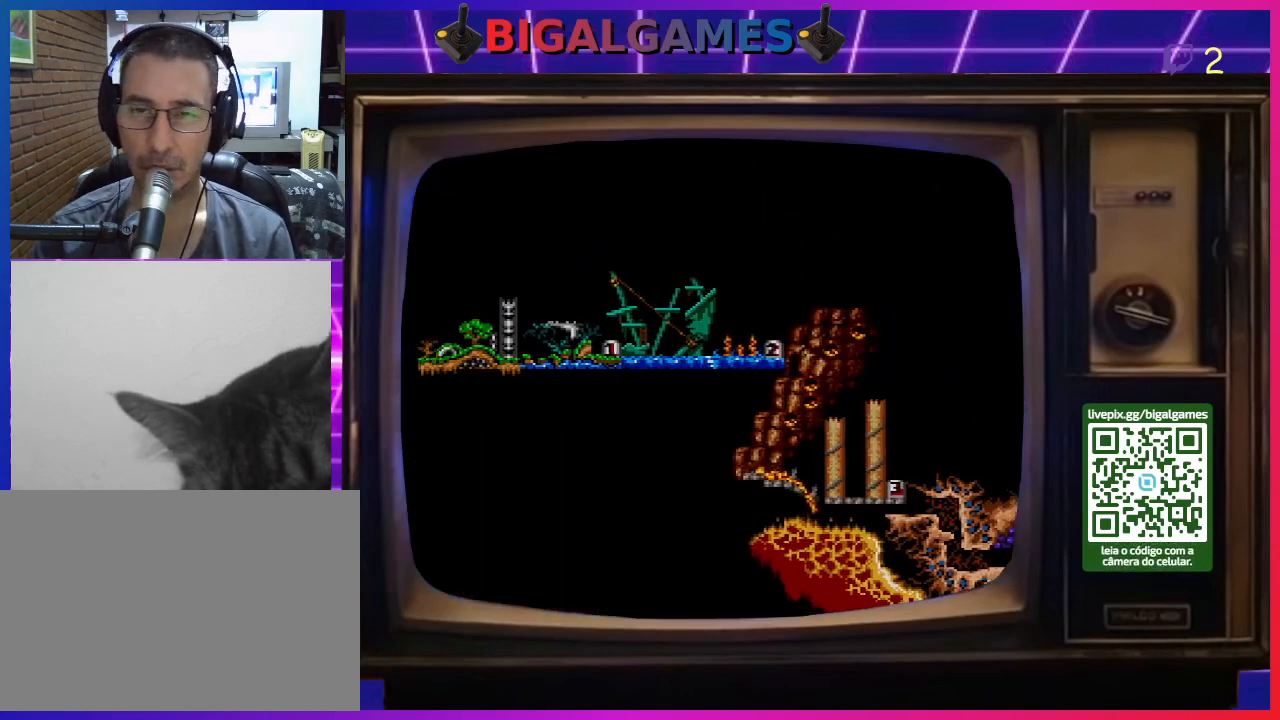
{"buttons": ["CROSS"], "right_stick": "center", "events": [[100, "CROSS", "down"], [133, "CIRCLE", "up"], [267, "CIRCLE", "down"], [267, "CROSS", "up"], [367, "CROSS", "down"], [433, "CIRCLE", "up"]]}
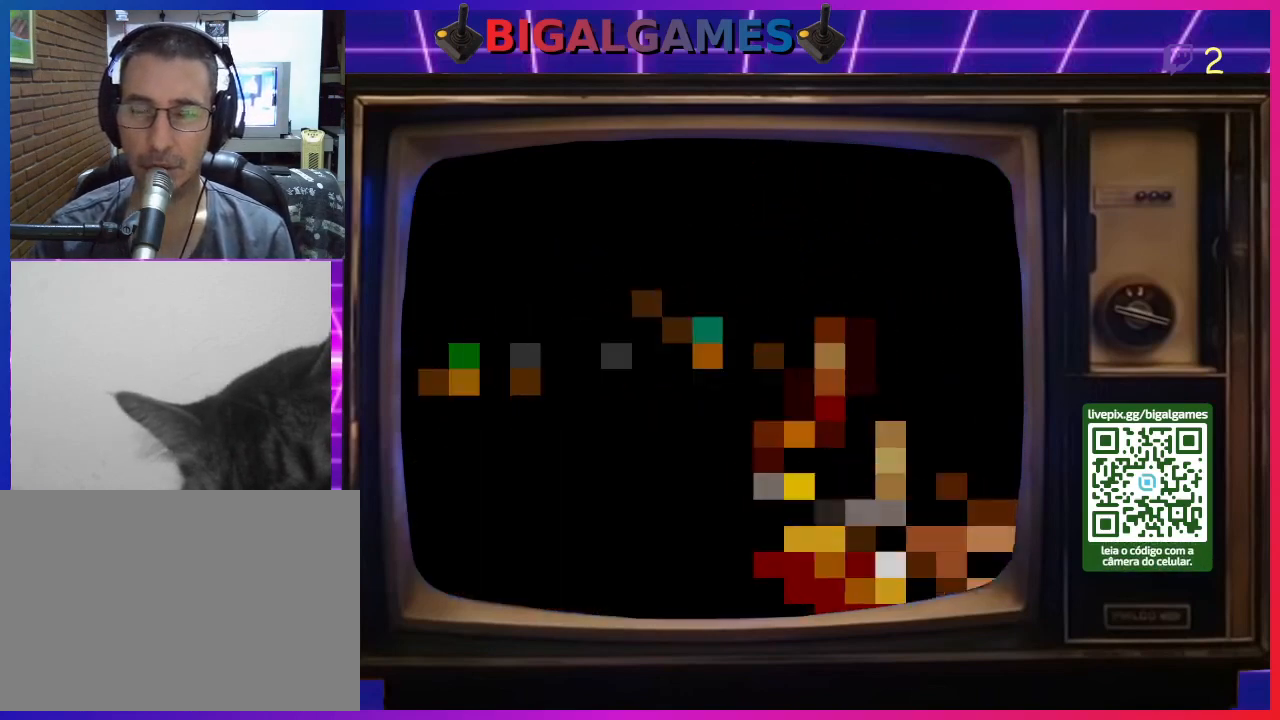
{"buttons": [], "right_stick": "center", "events": [[33, "CIRCLE", "down"], [33, "CROSS", "up"], [133, "CROSS", "down"], [167, "CIRCLE", "up"], [233, "CIRCLE", "down"], [233, "CROSS", "up"], [367, "CIRCLE", "up"], [400, "CROSS", "down"], [433, "CROSS", "up"]]}
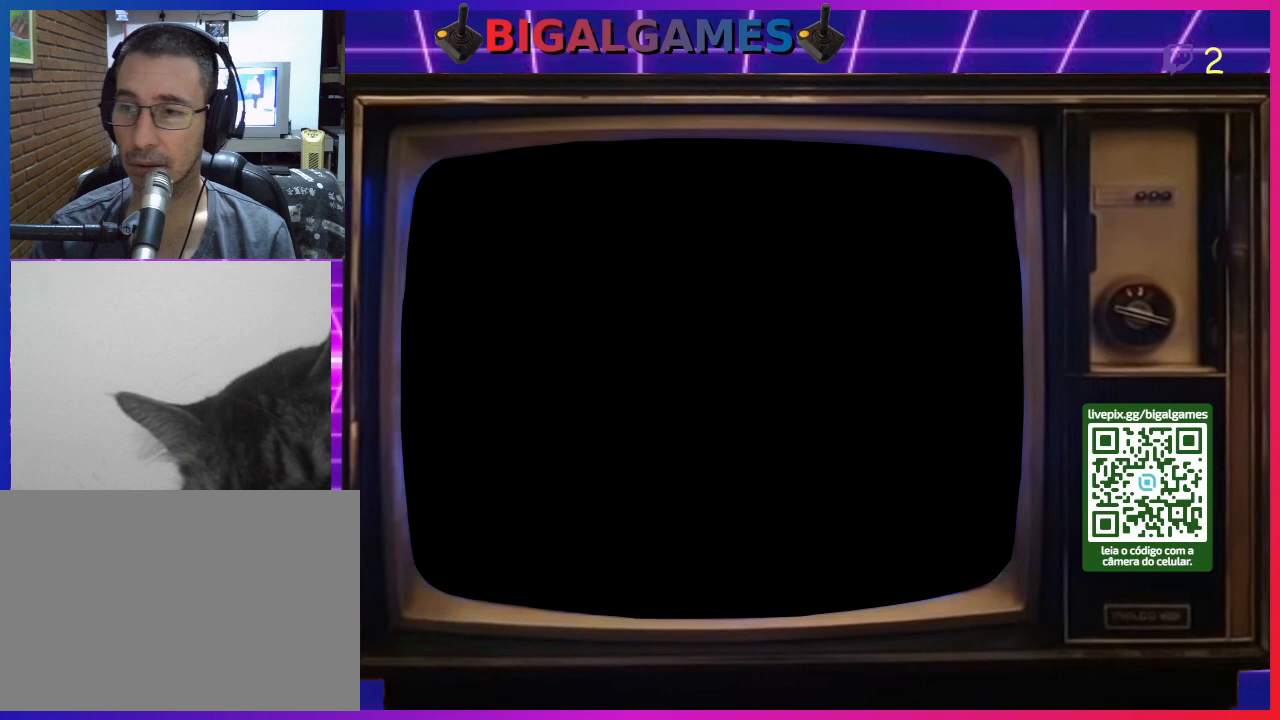
{"buttons": [], "right_stick": "center", "events": []}
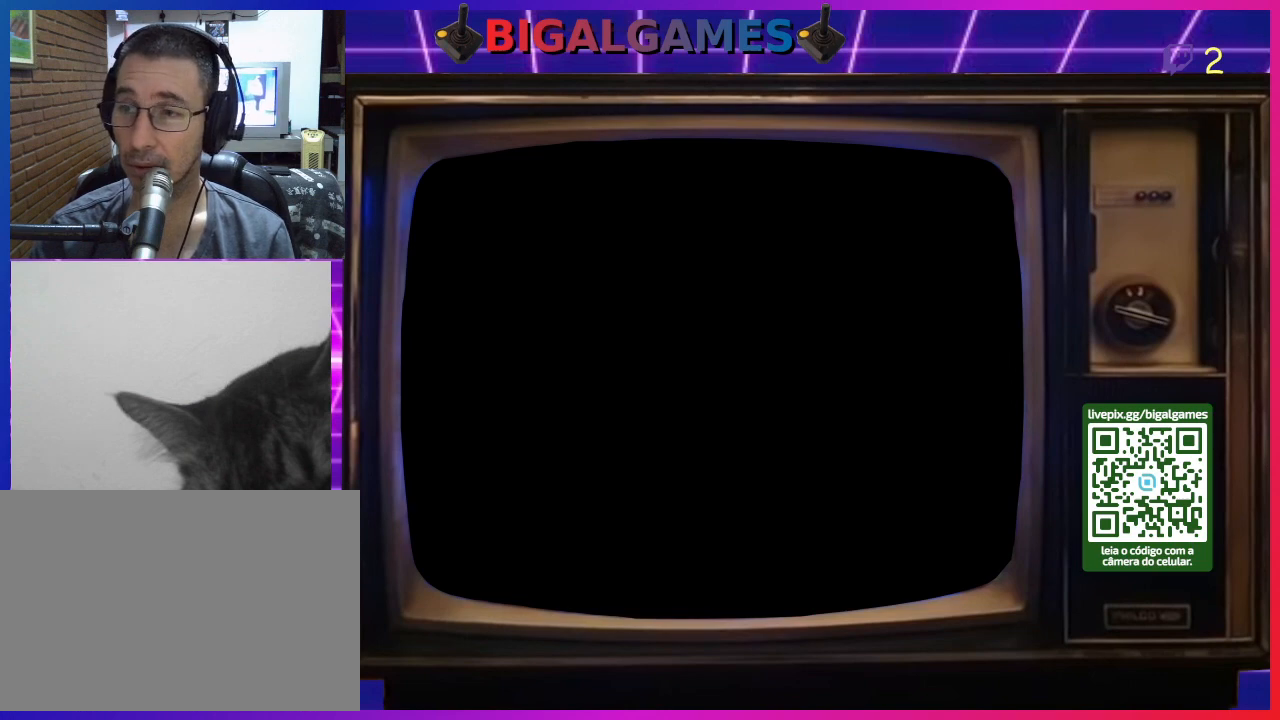
{"buttons": [], "right_stick": "center", "events": []}
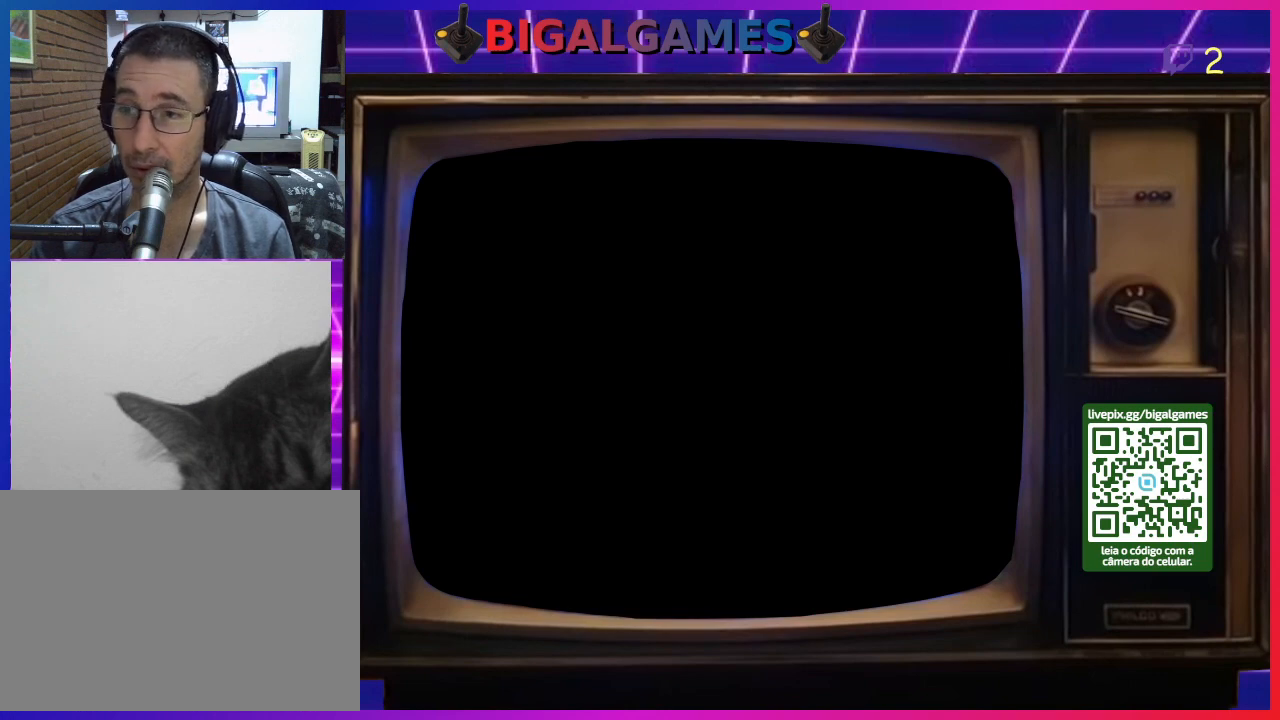
{"buttons": [], "right_stick": "center", "events": []}
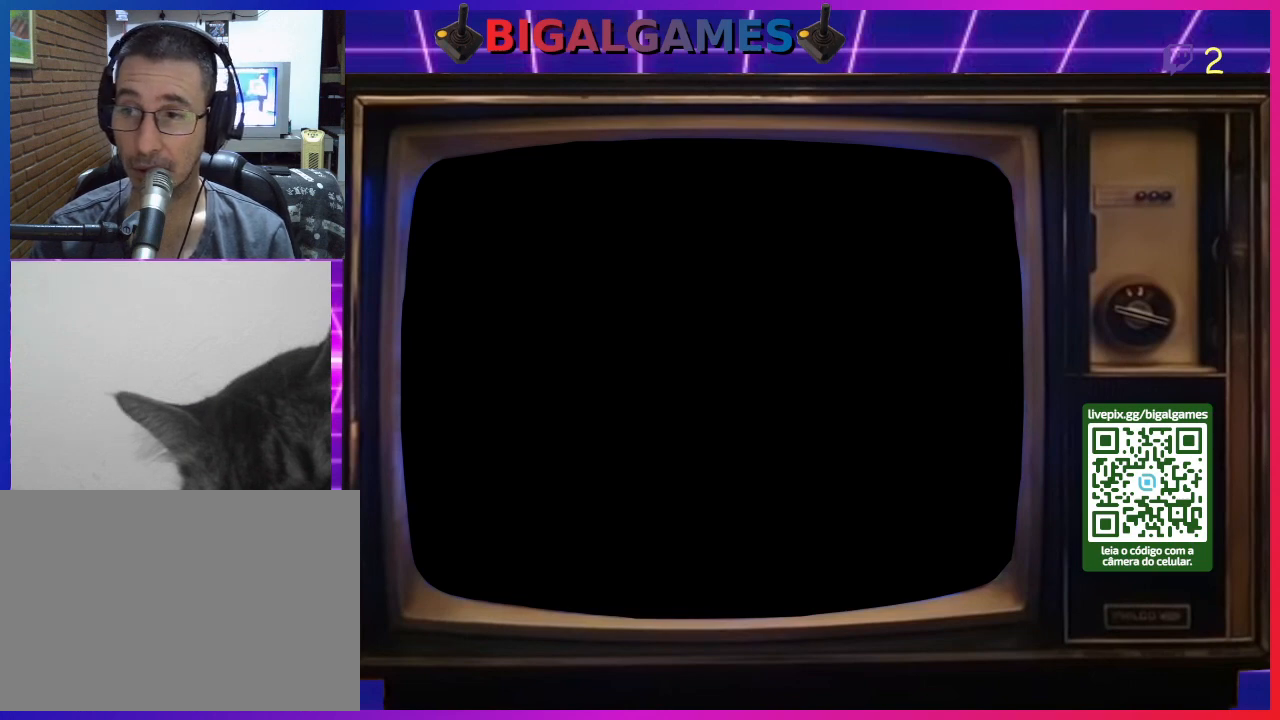
{"buttons": [], "right_stick": "center", "events": []}
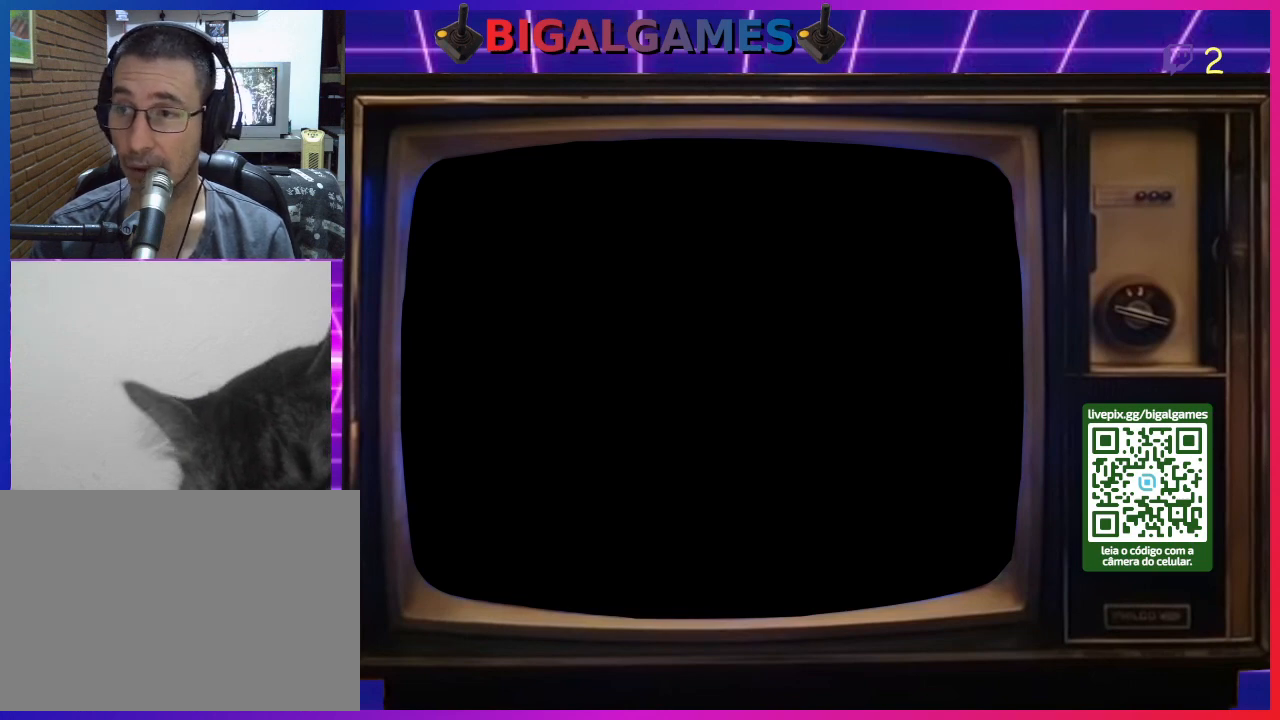
{"buttons": [], "right_stick": "center", "events": []}
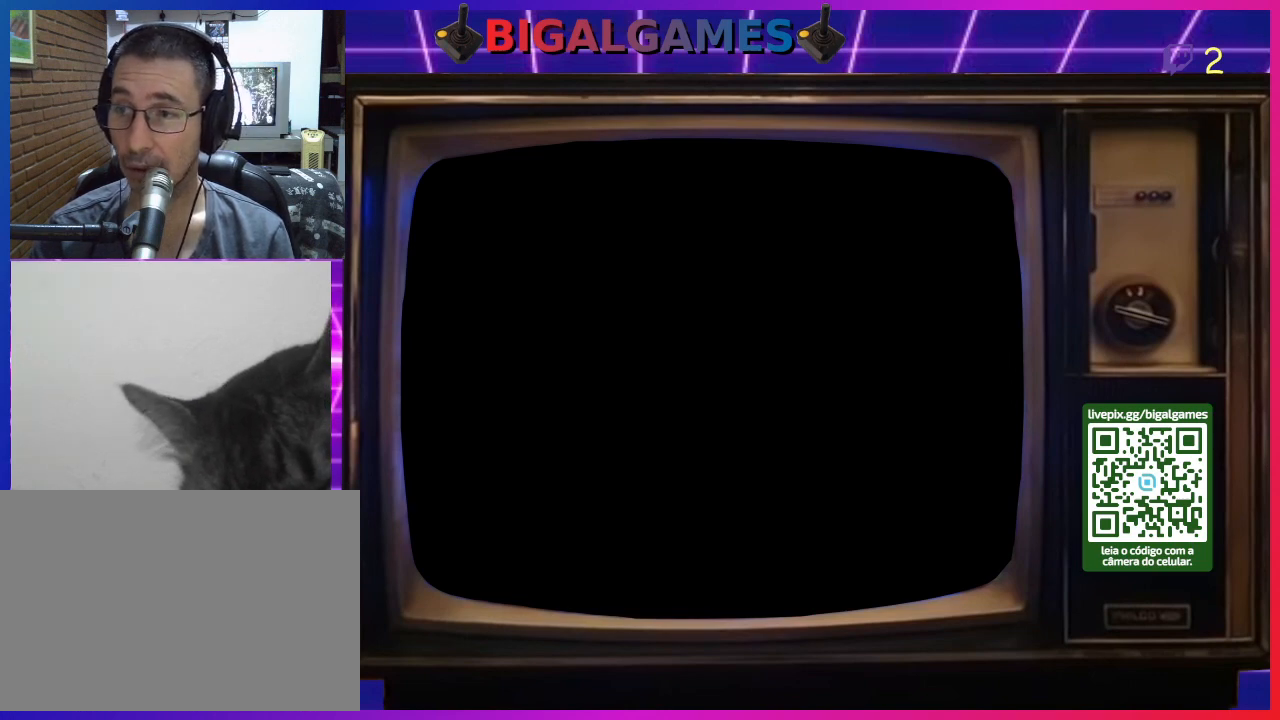
{"buttons": [], "right_stick": "center", "events": []}
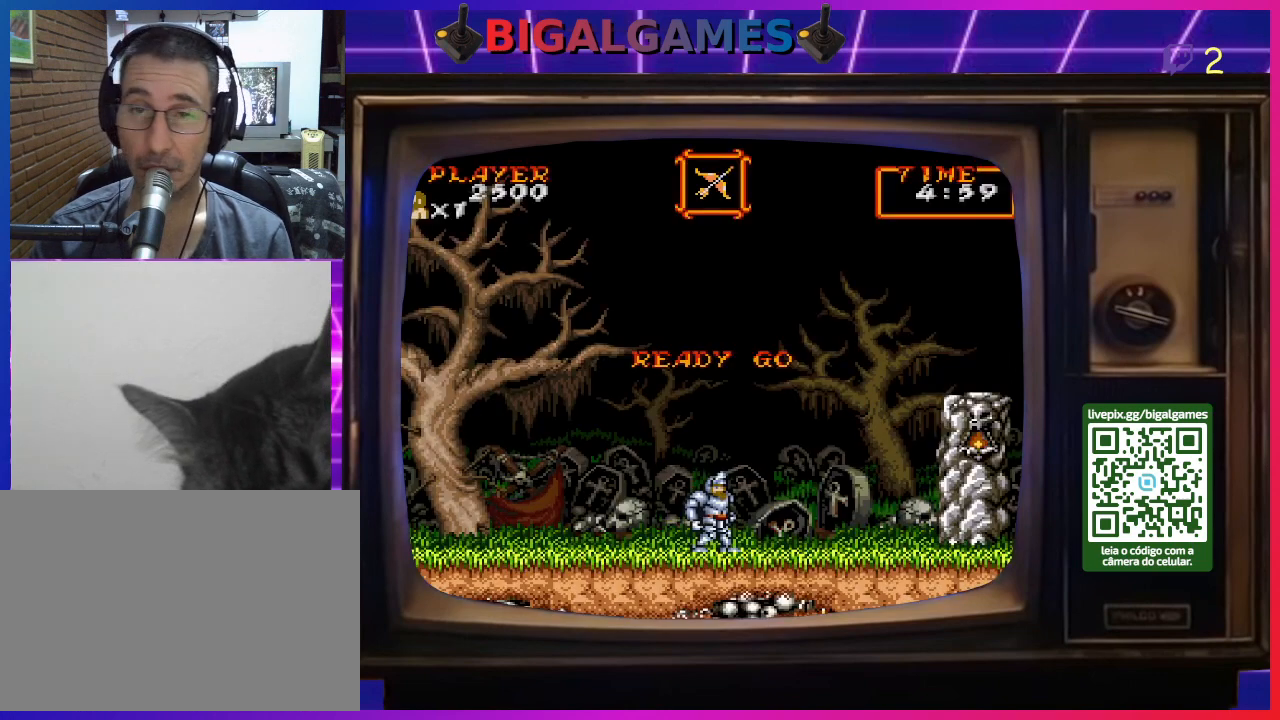
{"buttons": ["DPAD_RIGHT"], "right_stick": "center", "events": [[233, "DPAD_RIGHT", "down"]]}
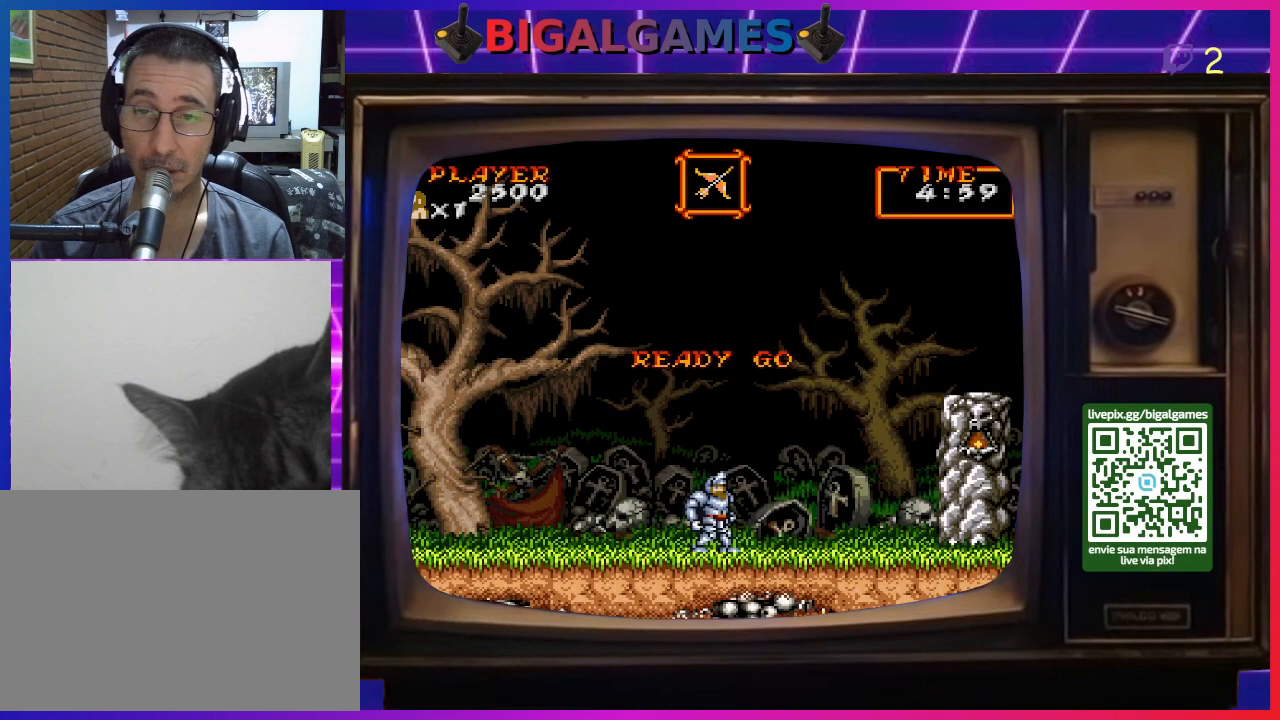
{"buttons": ["DPAD_RIGHT"], "right_stick": "center", "events": []}
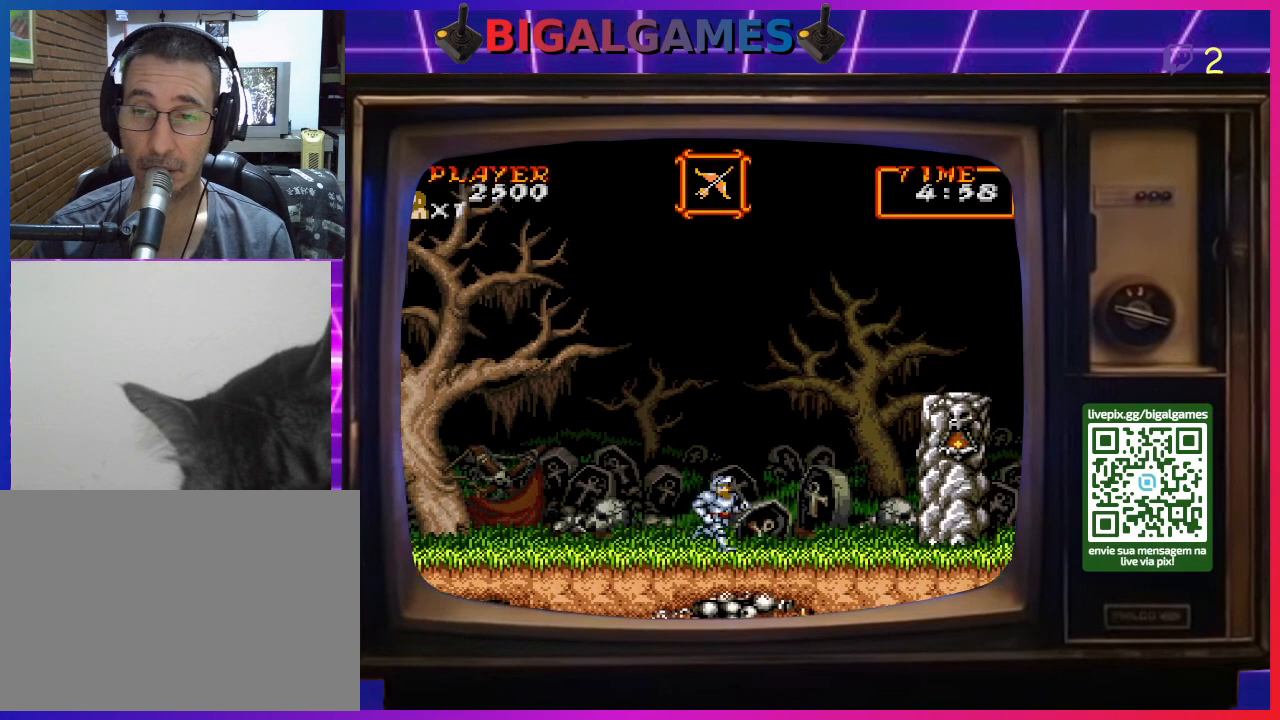
{"buttons": ["CIRCLE", "DPAD_RIGHT"], "right_stick": "center", "events": [[267, "CIRCLE", "down"]]}
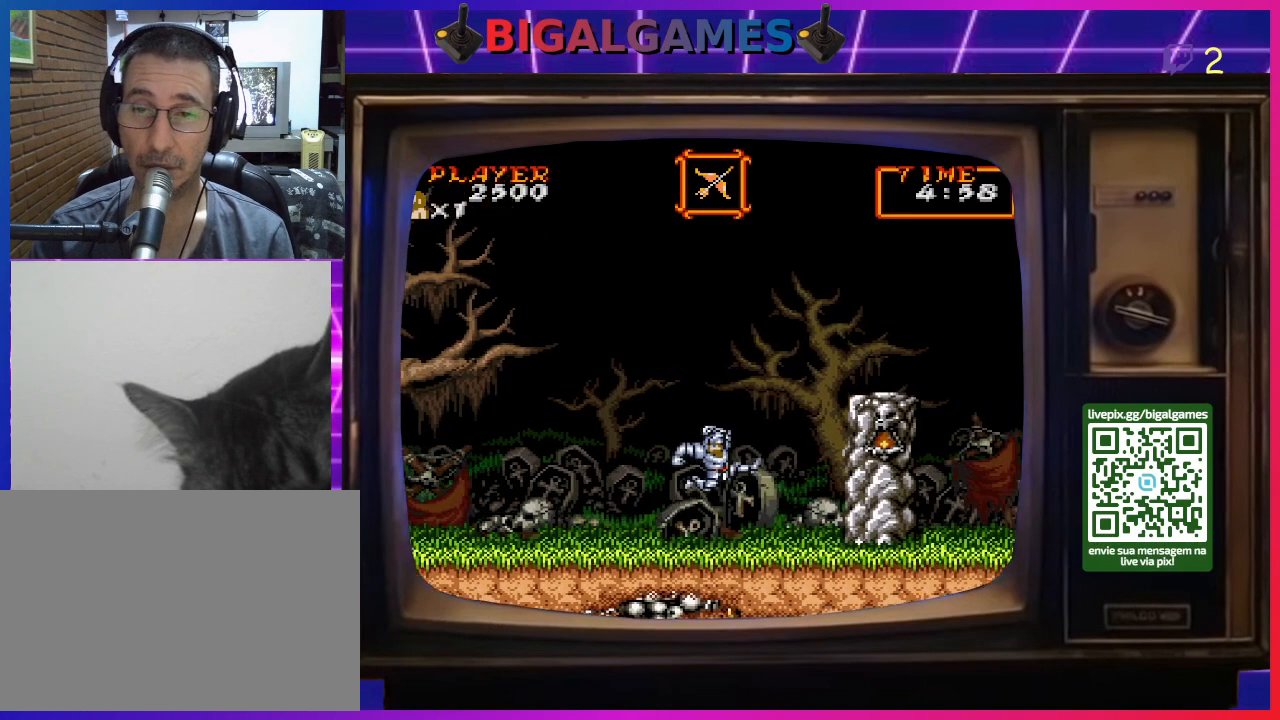
{"buttons": ["DPAD_RIGHT"], "right_stick": "center", "events": [[33, "CIRCLE", "up"], [200, "CIRCLE", "down"], [433, "CIRCLE", "up"]]}
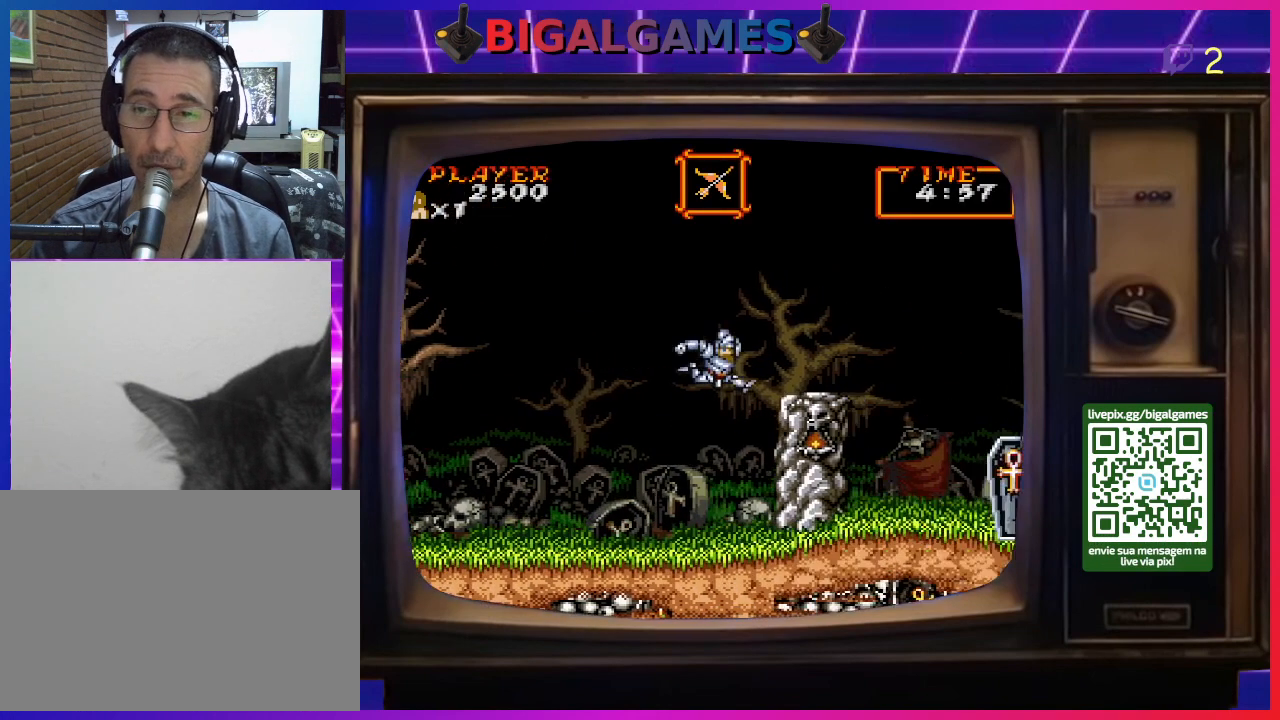
{"buttons": ["DPAD_RIGHT"], "right_stick": "center", "events": []}
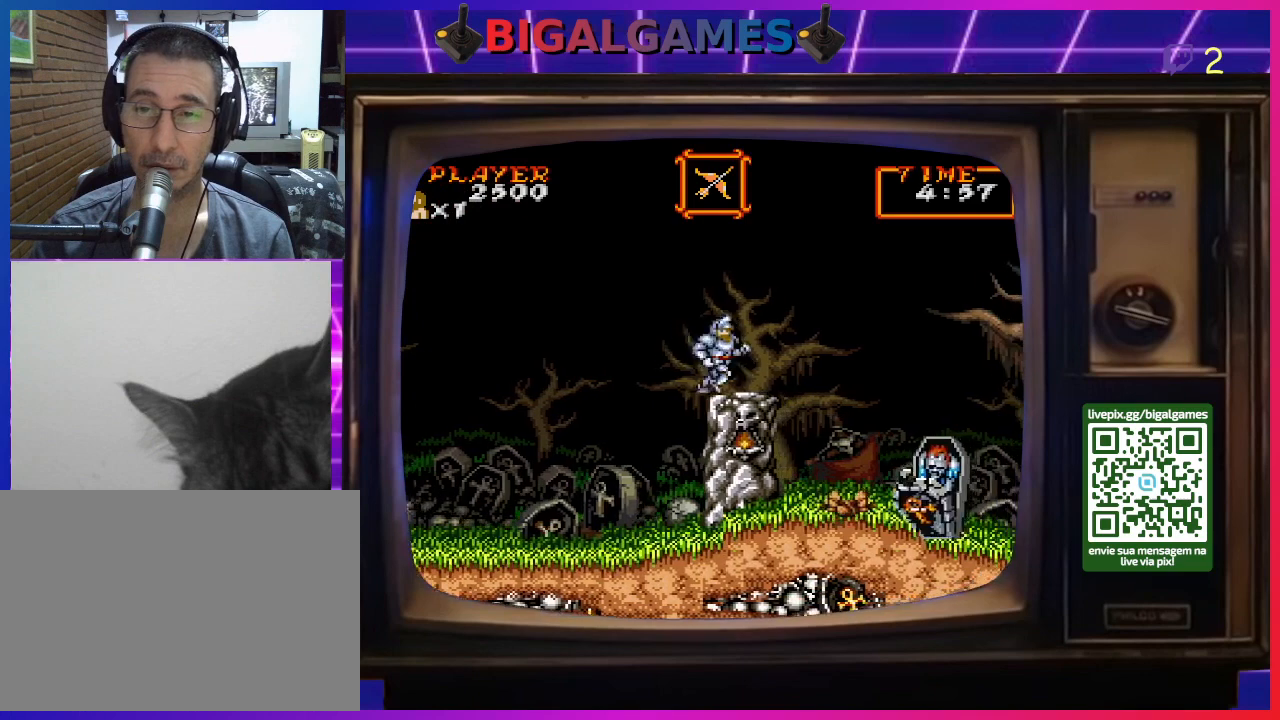
{"buttons": [], "right_stick": "center", "events": [[267, "DPAD_RIGHT", "up"]]}
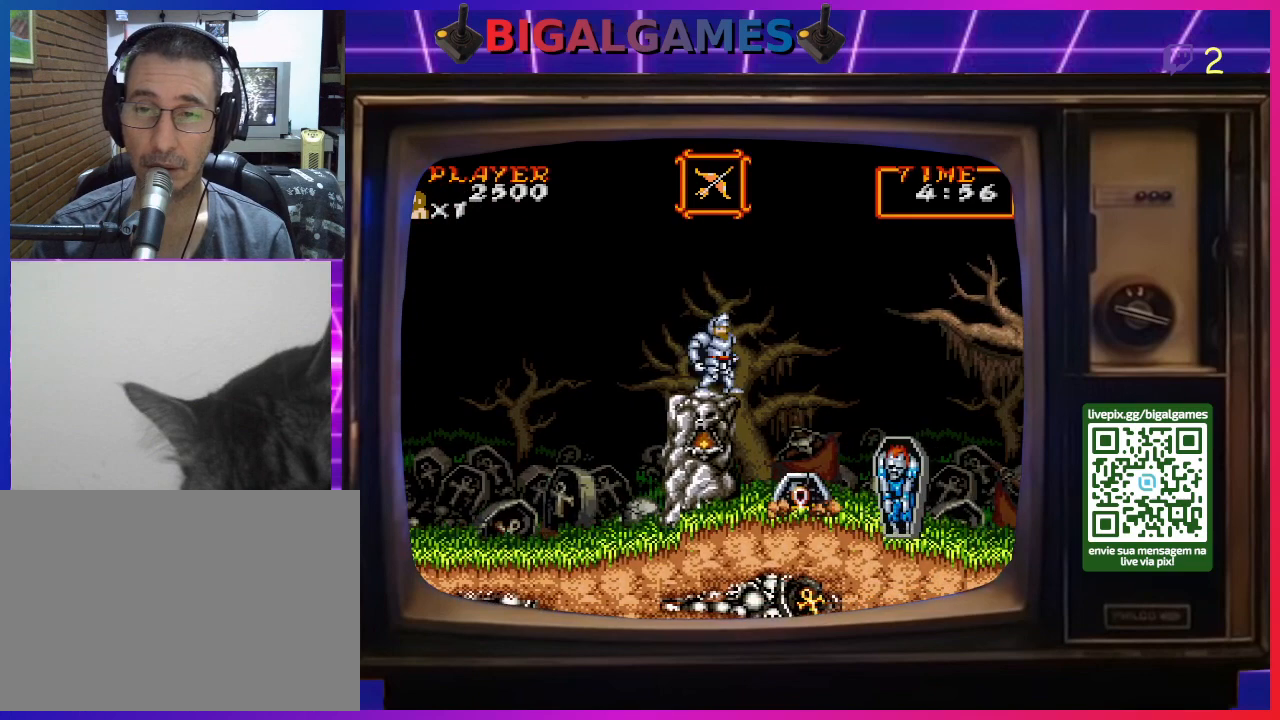
{"buttons": [], "right_stick": "center", "events": []}
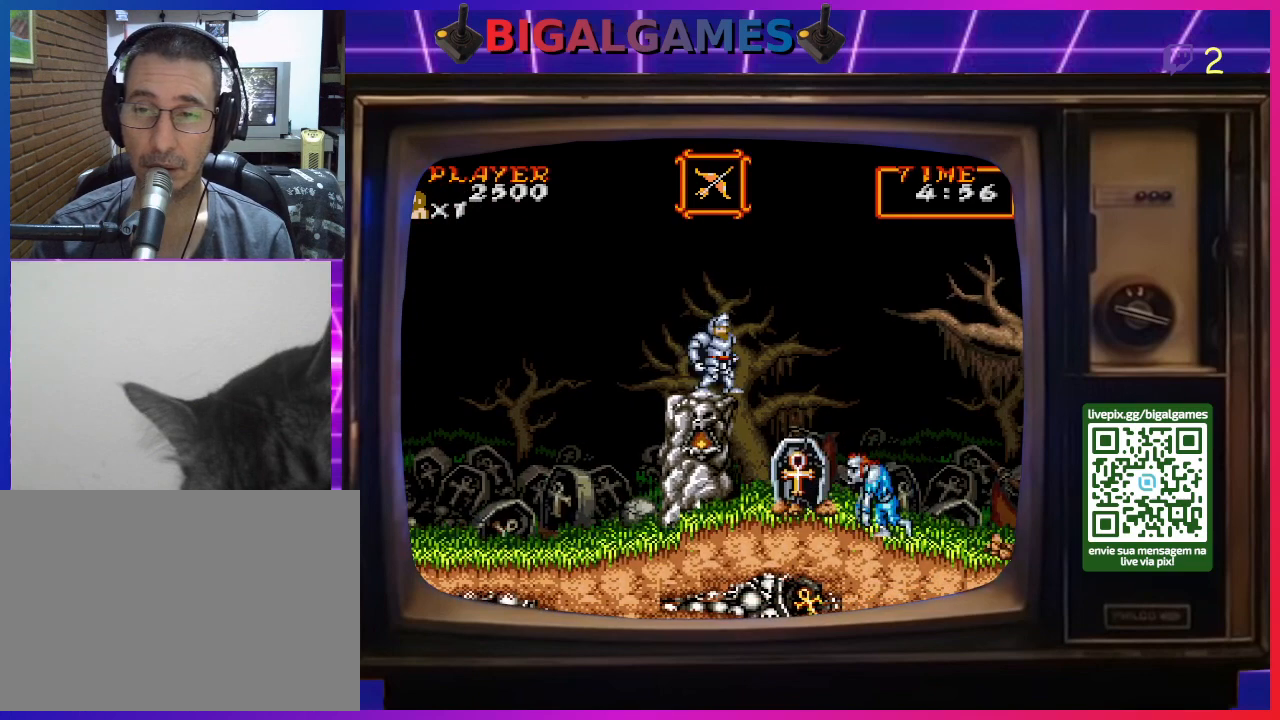
{"buttons": ["CIRCLE", "DPAD_RIGHT"], "right_stick": "center", "events": [[300, "DPAD_RIGHT", "down"], [367, "CIRCLE", "down"]]}
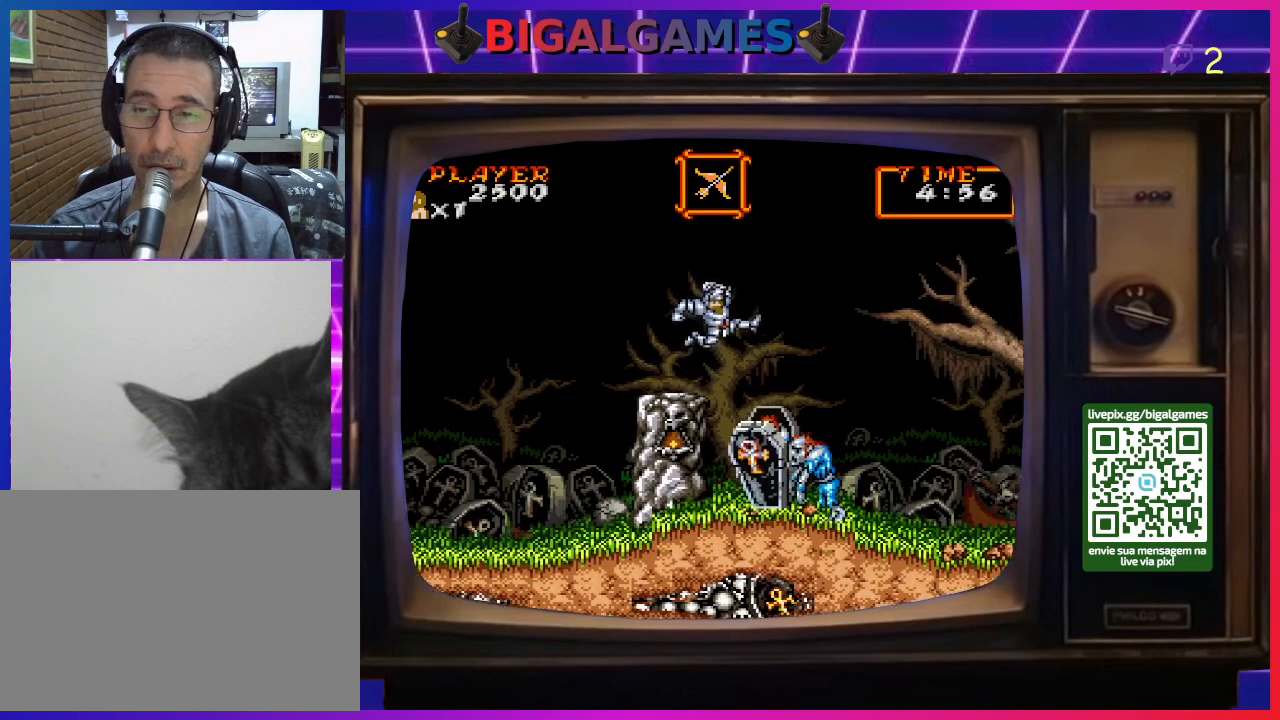
{"buttons": ["DPAD_RIGHT"], "right_stick": "center", "events": [[133, "CIRCLE", "up"]]}